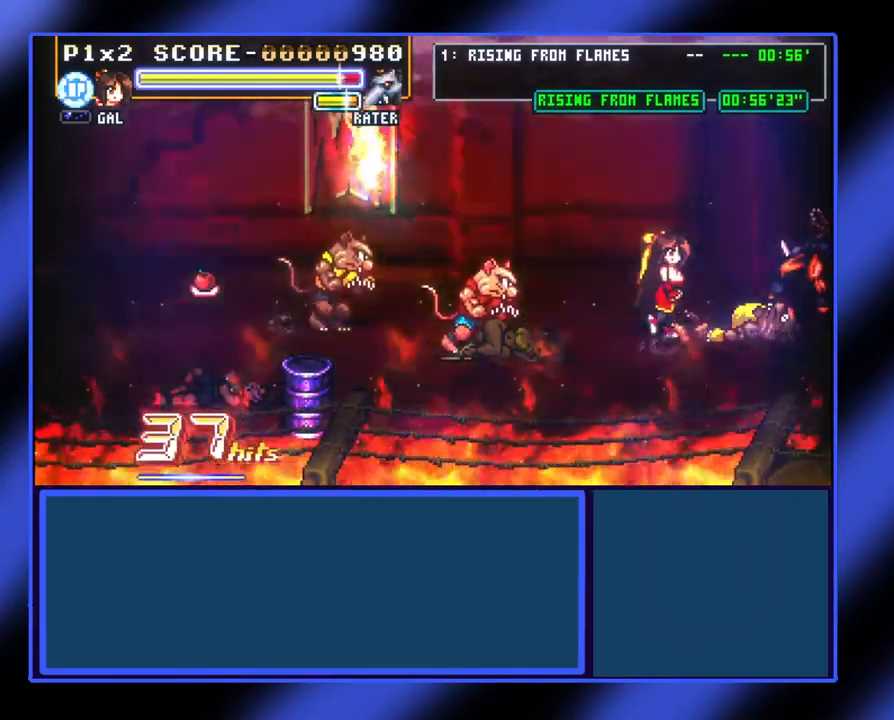
Gameplay with a controller (Xbox layout); each line is a JSON object with the inputs held at the frame after it. "events" lists button and stick changes between this image and that frame as [ms after this image, input, new state], when the widget could be followed in between. Not read: L3 R3 TOUCHPAD other_buttons right_stick.
{"buttons": [], "left_stick": "down-left", "events": [[167, "left_stick", "left"], [500, "left_stick", "down-left"]]}
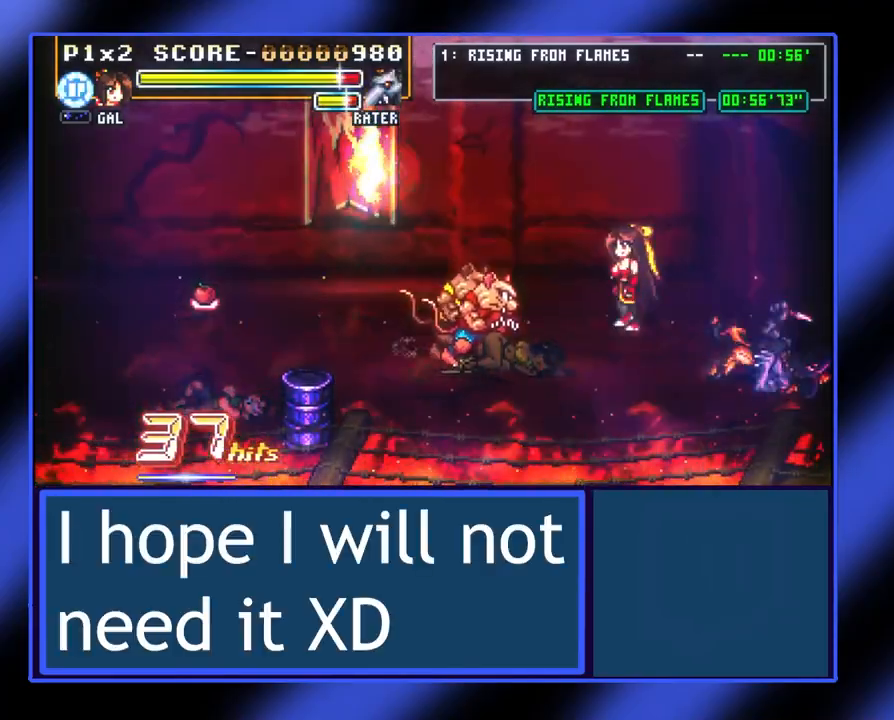
{"buttons": [], "left_stick": "left", "events": [[233, "left_stick", "left"], [267, "X", "down"], [367, "X", "up"], [400, "X", "down"], [467, "X", "up"]]}
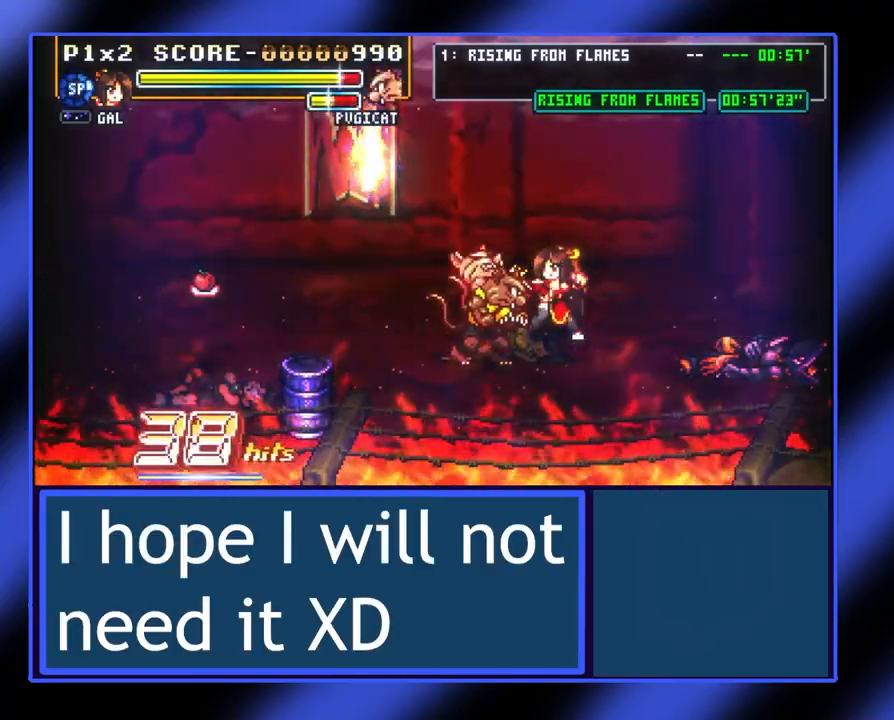
{"buttons": [], "left_stick": "up-left", "events": [[33, "X", "down"], [100, "X", "up"], [167, "X", "down"], [200, "X", "up"], [400, "X", "down"], [467, "X", "up"], [500, "left_stick", "up-left"]]}
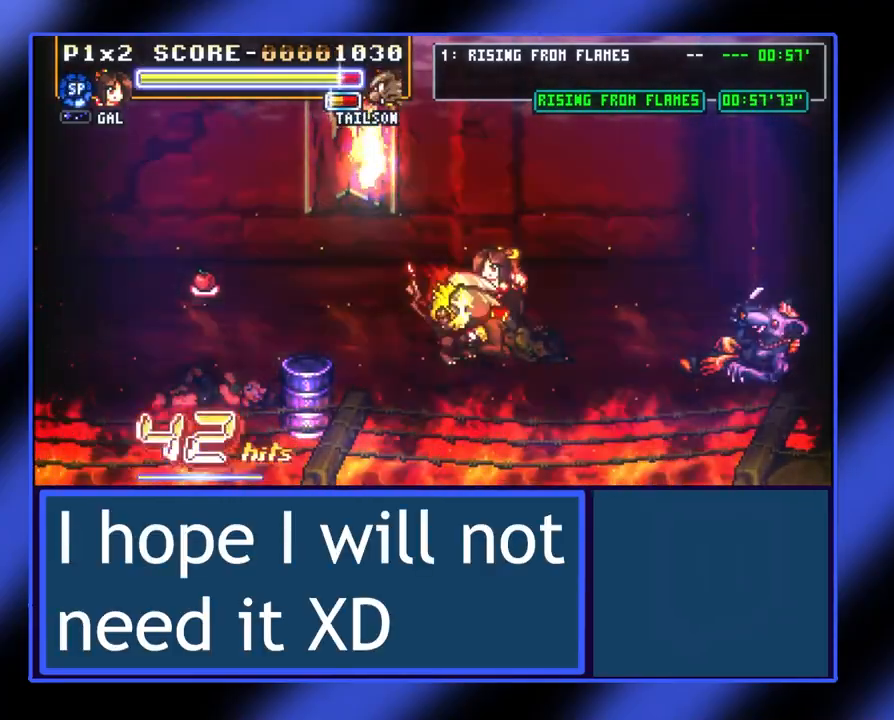
{"buttons": [], "left_stick": "up-left", "events": [[67, "X", "down"], [100, "X", "up"], [167, "X", "down"], [200, "X", "up"], [233, "X", "down"], [333, "X", "up"], [400, "X", "down"], [467, "X", "up"]]}
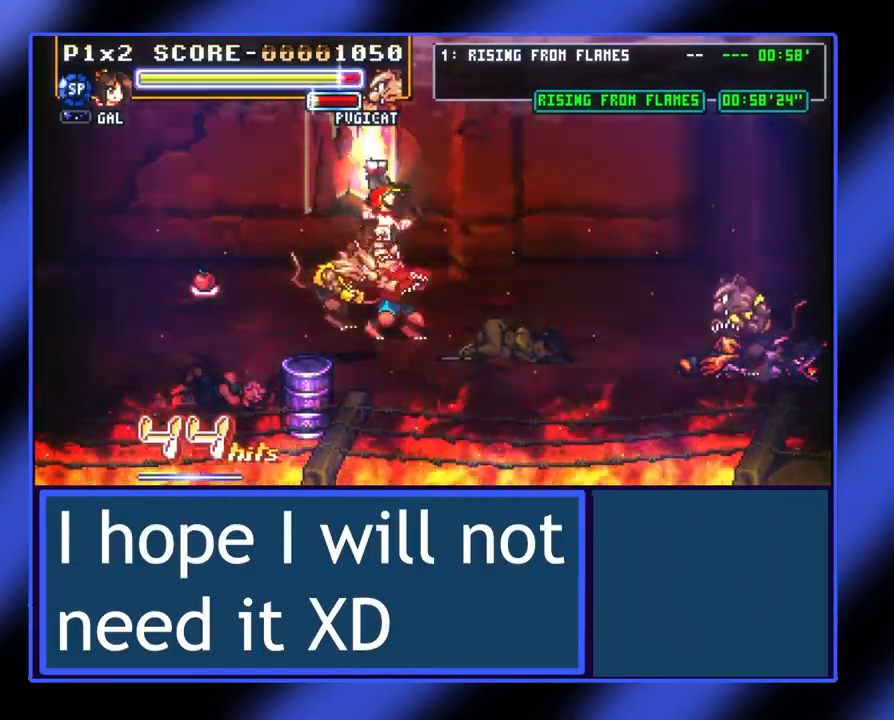
{"buttons": [], "left_stick": "up-left", "events": [[33, "X", "down"], [67, "X", "up"], [133, "X", "down"], [233, "X", "up"], [333, "X", "down"], [400, "X", "up"]]}
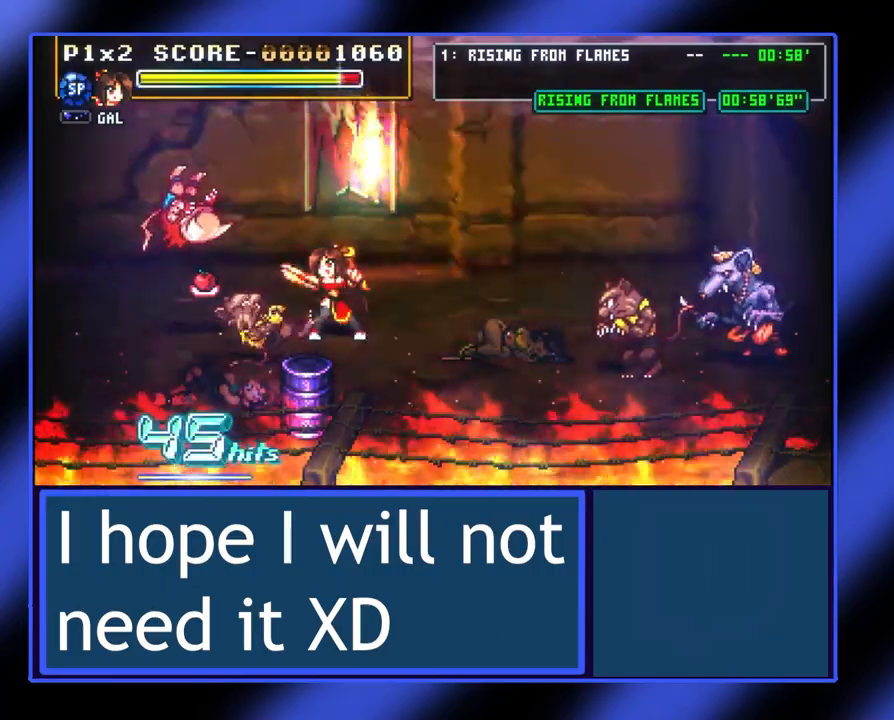
{"buttons": [], "left_stick": "down-right", "events": [[167, "left_stick", "right"], [333, "left_stick", "down-right"]]}
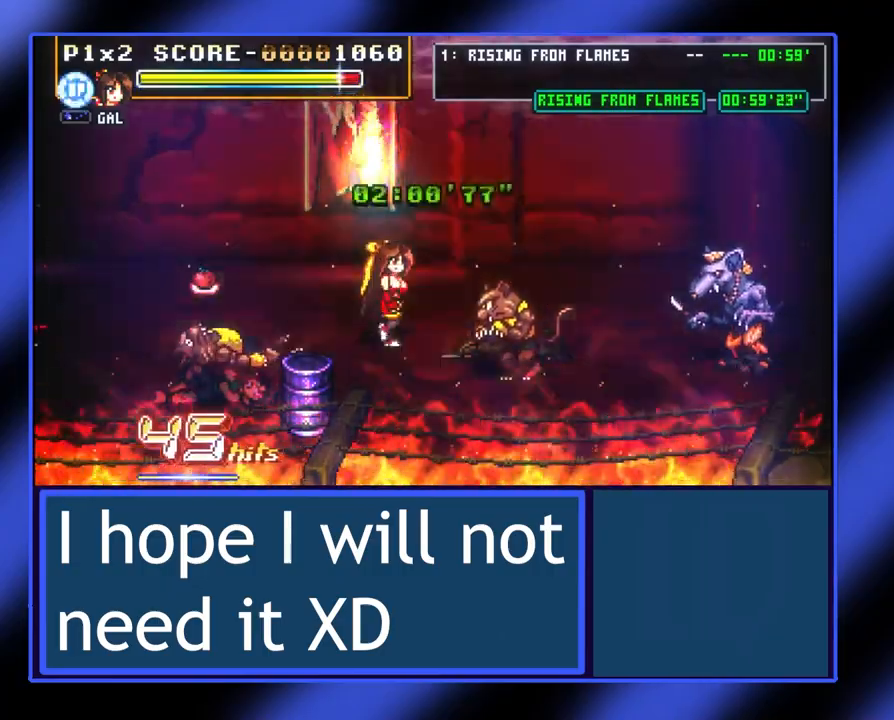
{"buttons": [], "left_stick": "down-right", "events": [[100, "X", "down"], [133, "left_stick", "right"], [233, "X", "up"], [300, "X", "down"], [333, "left_stick", "down-right"], [400, "X", "up"]]}
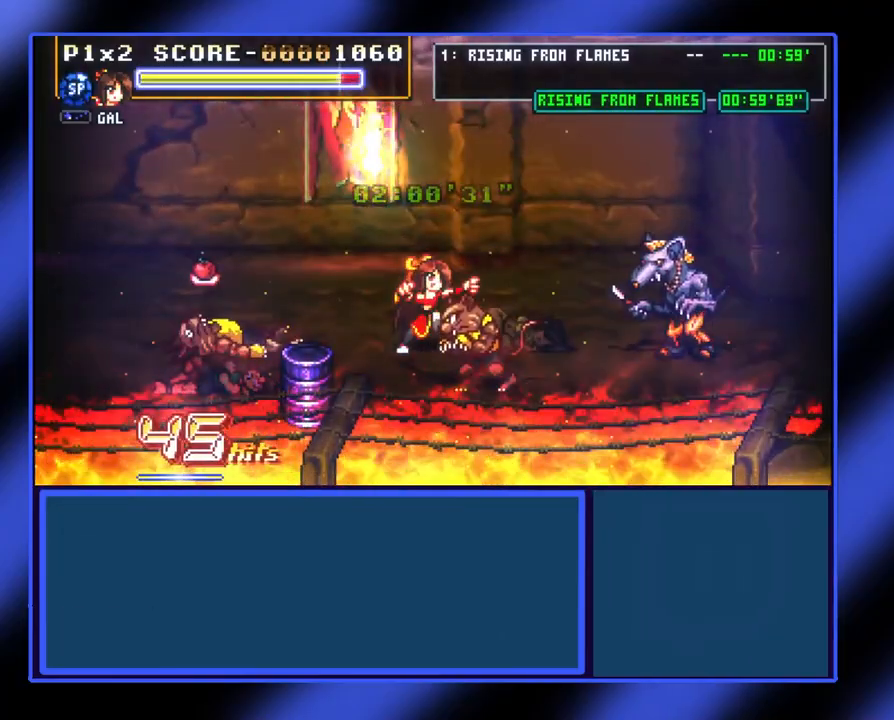
{"buttons": ["X"], "left_stick": "down", "events": [[167, "X", "down"], [200, "left_stick", "down"], [233, "X", "up"], [333, "X", "down"], [400, "X", "up"], [467, "X", "down"]]}
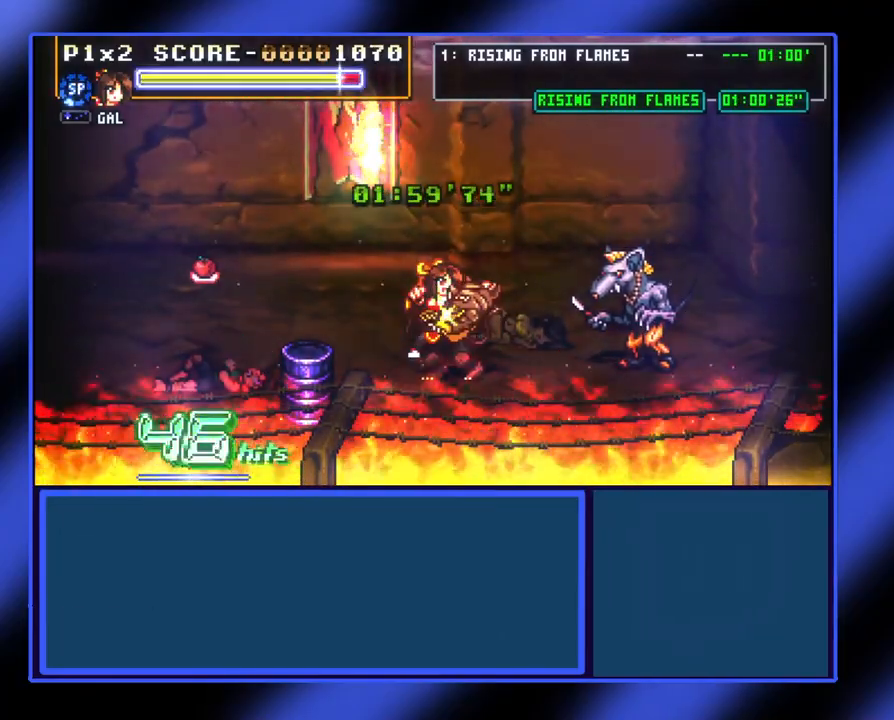
{"buttons": ["X"], "left_stick": "down-right", "events": [[67, "X", "up"], [200, "X", "down"], [267, "X", "up"], [367, "X", "down"], [400, "left_stick", "down-right"], [467, "X", "up"], [500, "X", "down"]]}
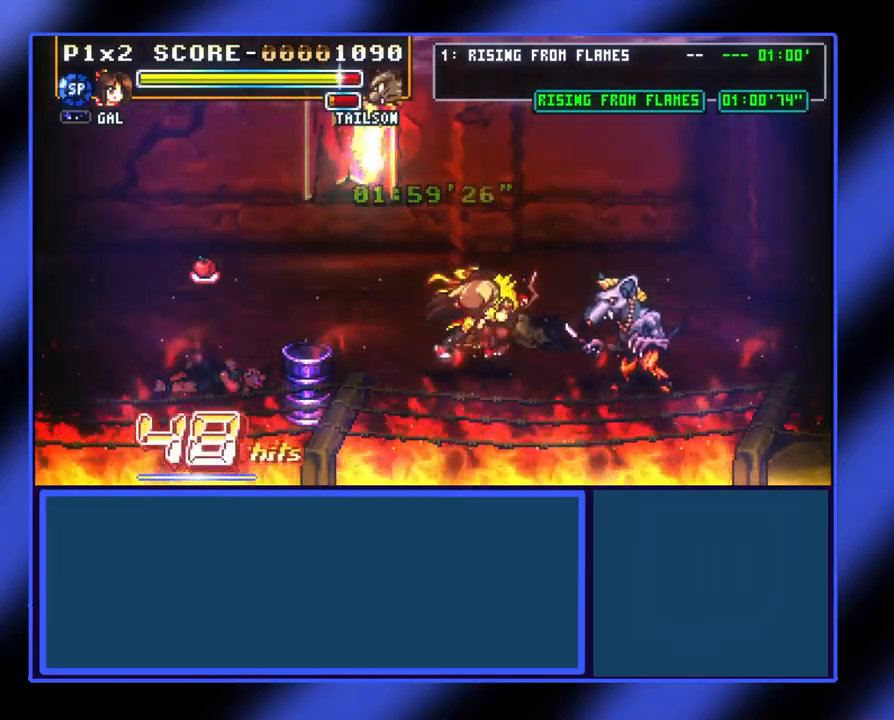
{"buttons": [], "left_stick": "up-right", "events": [[100, "X", "up"], [100, "left_stick", "right"], [167, "X", "down"], [200, "X", "up"], [200, "left_stick", "up-right"], [267, "X", "down"], [300, "X", "up"], [400, "X", "down"], [467, "X", "up"]]}
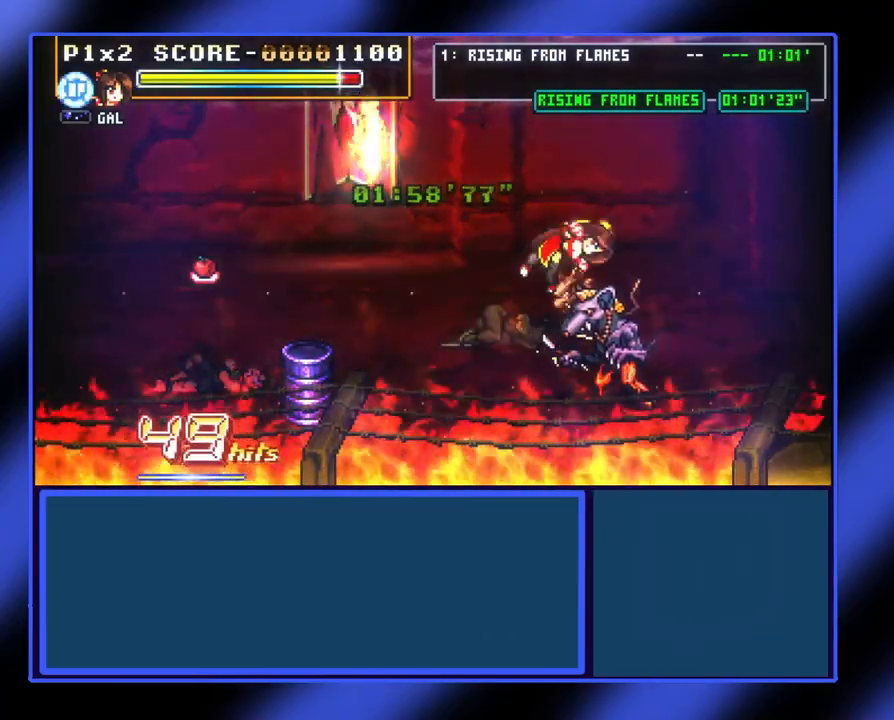
{"buttons": [], "left_stick": "center", "events": [[33, "X", "down"], [100, "X", "up"], [133, "X", "down"], [200, "X", "up"], [267, "X", "down"], [333, "X", "up"], [500, "left_stick", "center"]]}
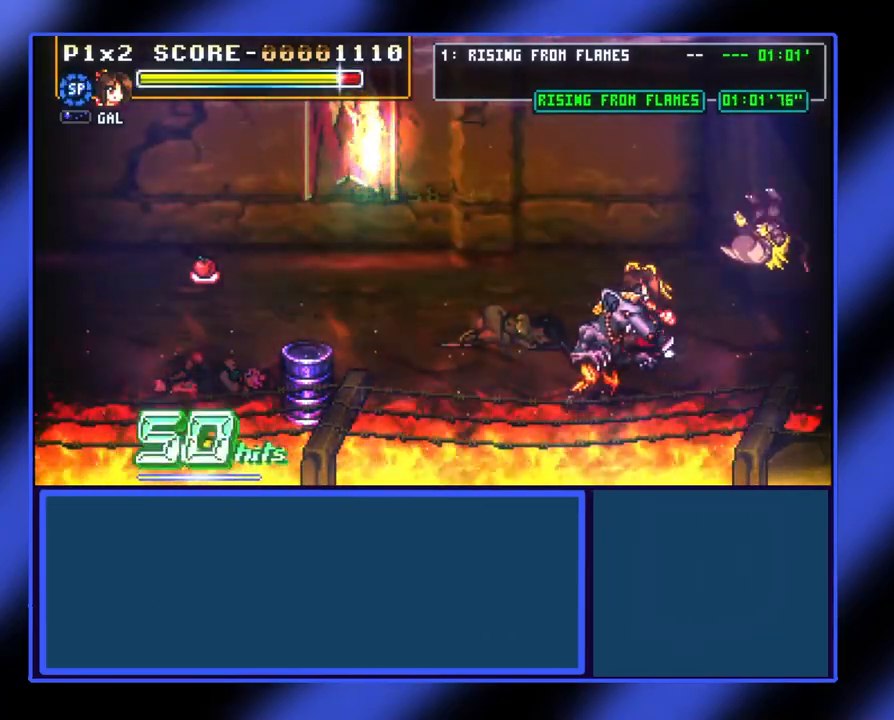
{"buttons": ["X"], "left_stick": "down-left", "events": [[33, "left_stick", "down"], [200, "left_stick", "down-left"], [467, "X", "down"]]}
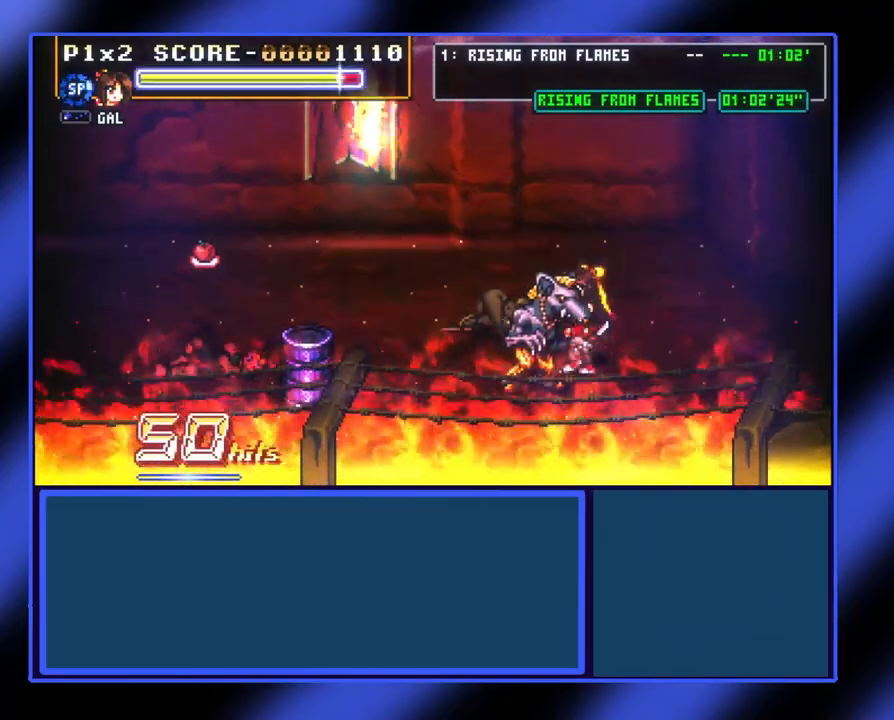
{"buttons": ["X"], "left_stick": "up-left", "events": [[67, "X", "up"], [67, "left_stick", "left"], [133, "X", "down"], [233, "X", "up"], [267, "X", "down"], [333, "X", "up"], [400, "X", "down"], [433, "left_stick", "up-left"], [467, "X", "up"], [500, "X", "down"]]}
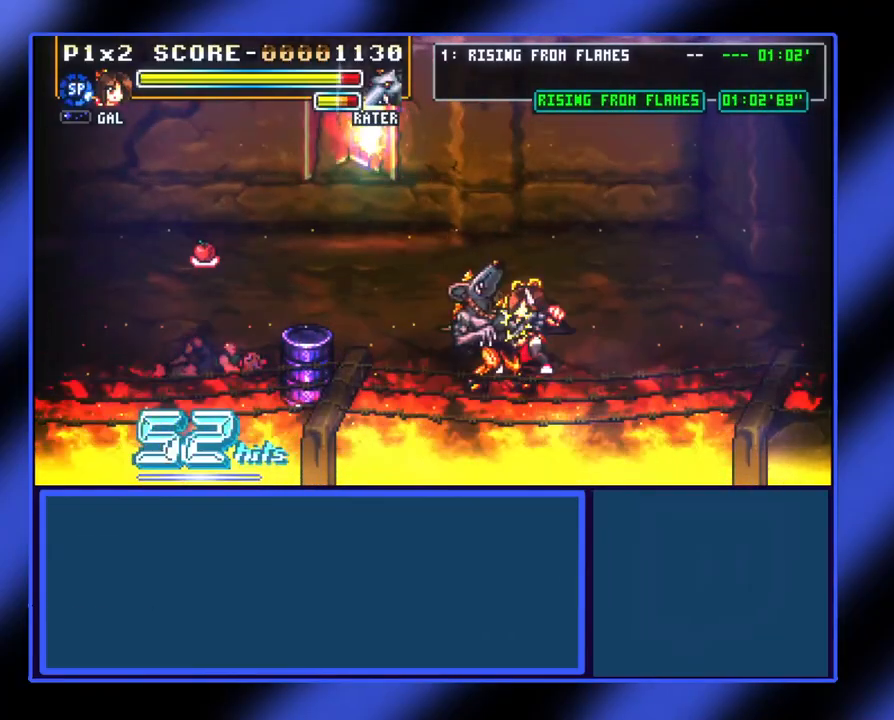
{"buttons": [], "left_stick": "up-left", "events": [[67, "X", "up"], [133, "X", "down"], [200, "X", "up"], [267, "X", "down"], [300, "X", "up"], [400, "X", "down"], [433, "X", "up"]]}
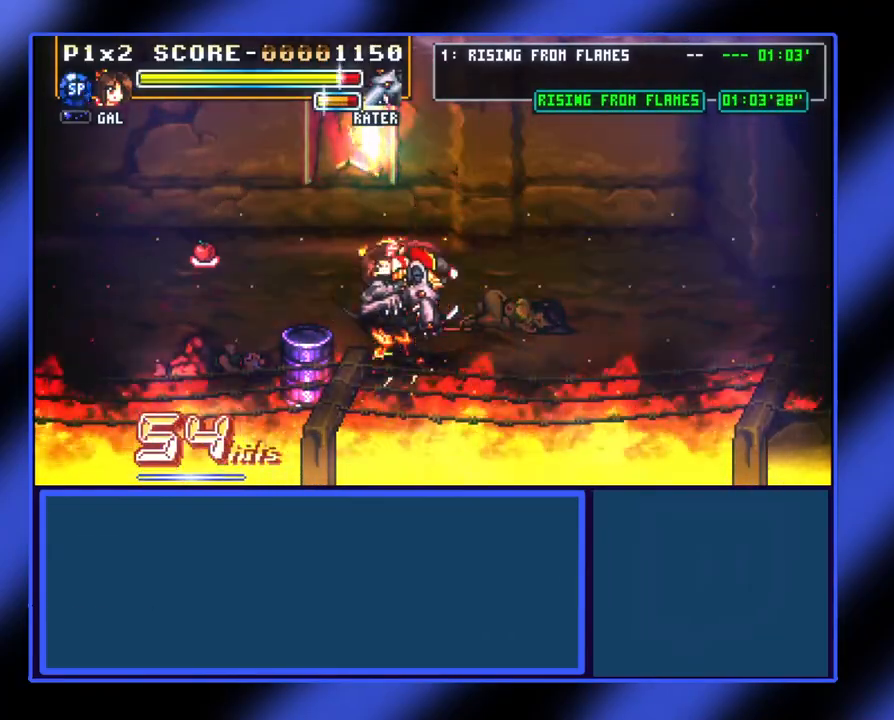
{"buttons": [], "left_stick": "up", "events": [[33, "X", "down"], [100, "X", "up"], [133, "X", "down"], [167, "X", "up"], [367, "left_stick", "up"]]}
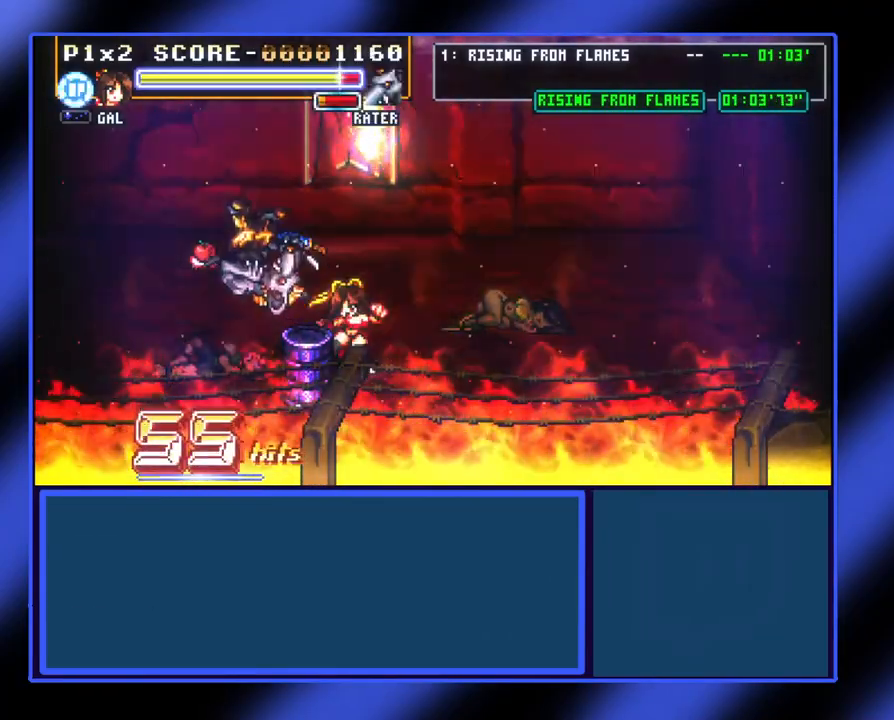
{"buttons": [], "left_stick": "up", "events": []}
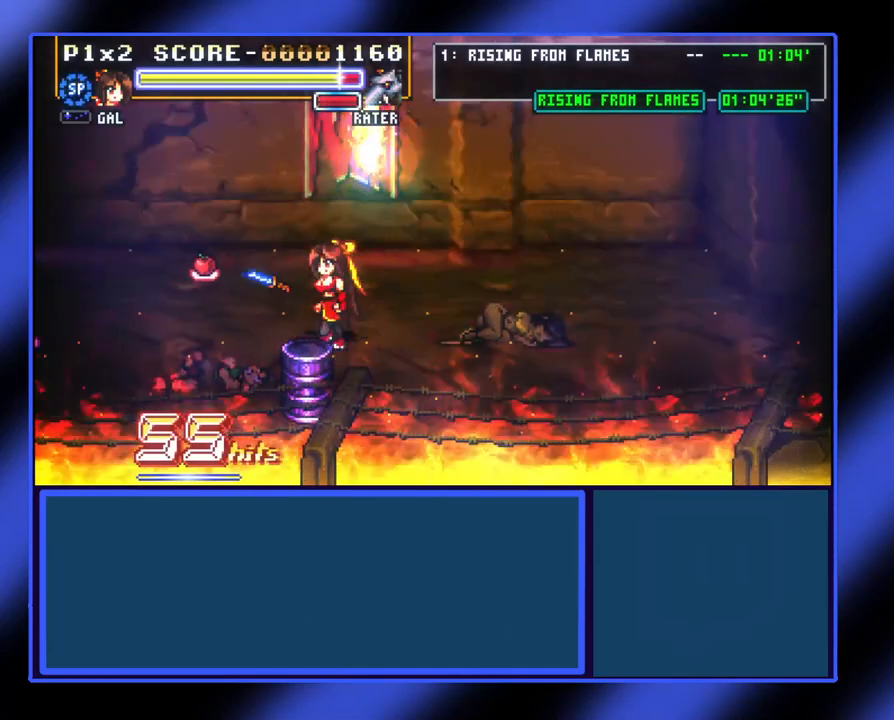
{"buttons": [], "left_stick": "down-left", "events": [[200, "left_stick", "center"], [300, "left_stick", "down-left"]]}
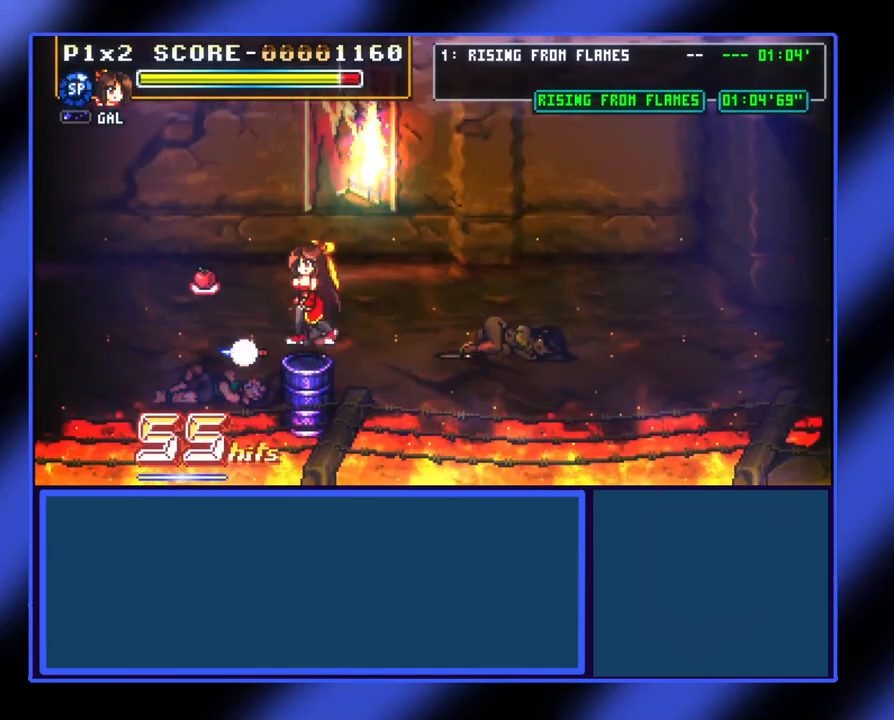
{"buttons": [], "left_stick": "center", "events": [[33, "left_stick", "down"], [133, "left_stick", "center"]]}
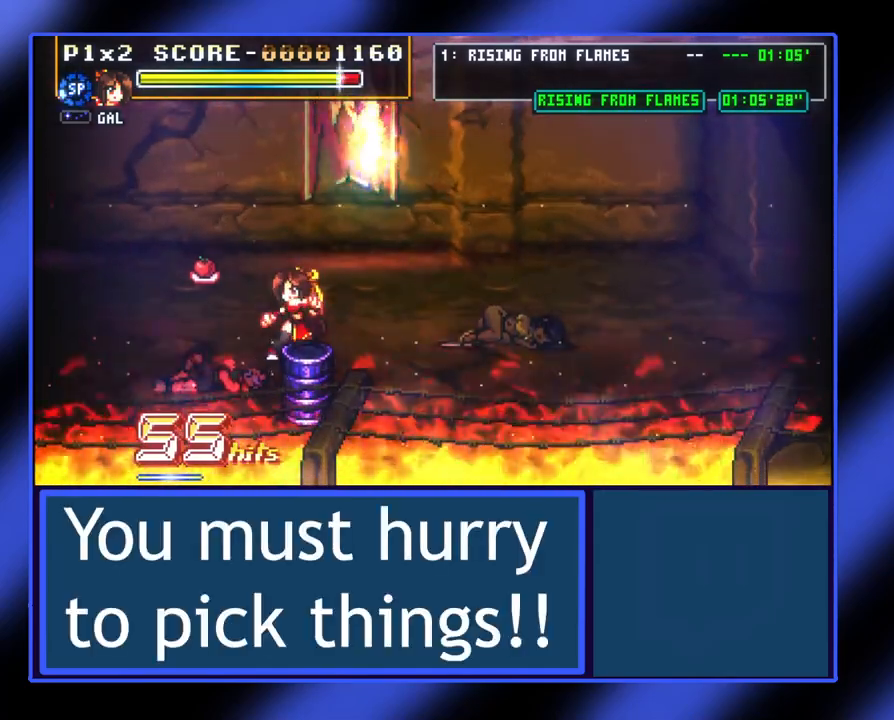
{"buttons": [], "left_stick": "up-right", "events": [[200, "left_stick", "up-right"]]}
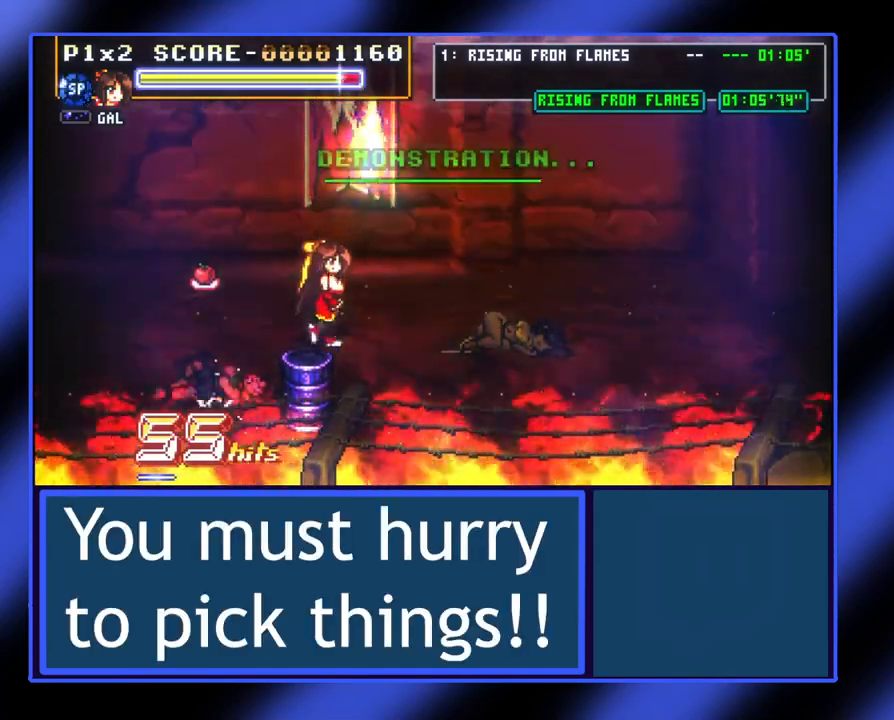
{"buttons": [], "left_stick": "center", "events": [[33, "left_stick", "right"], [200, "left_stick", "center"]]}
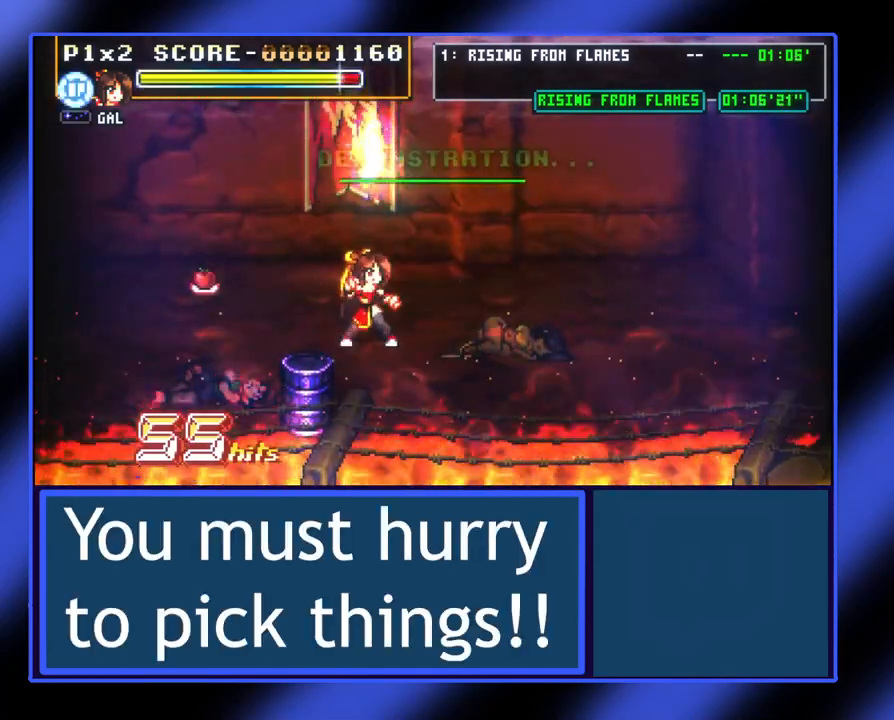
{"buttons": [], "left_stick": "center", "events": []}
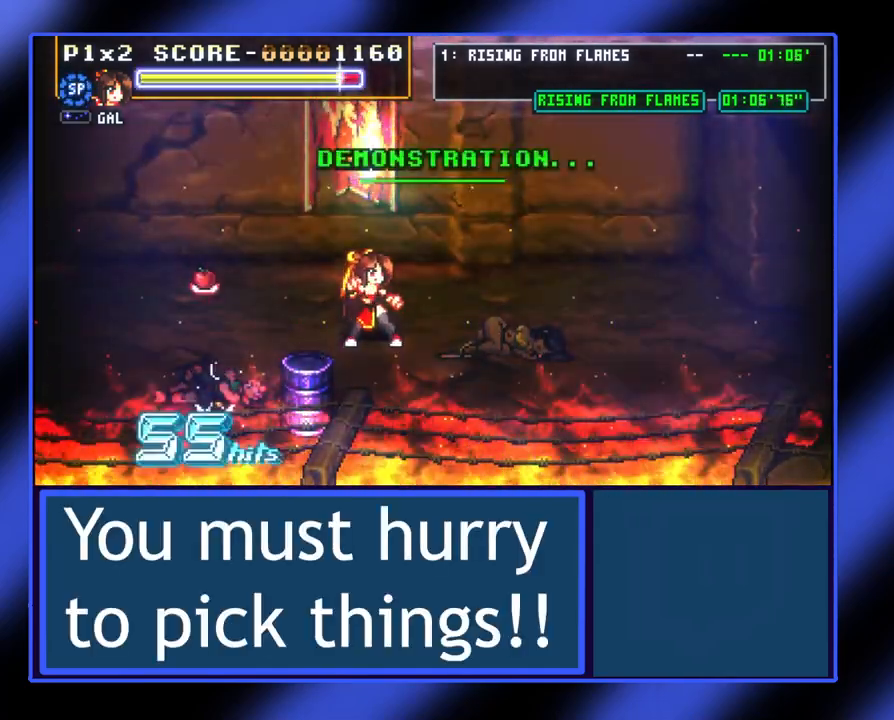
{"buttons": [], "left_stick": "up-right", "events": [[500, "left_stick", "up-right"]]}
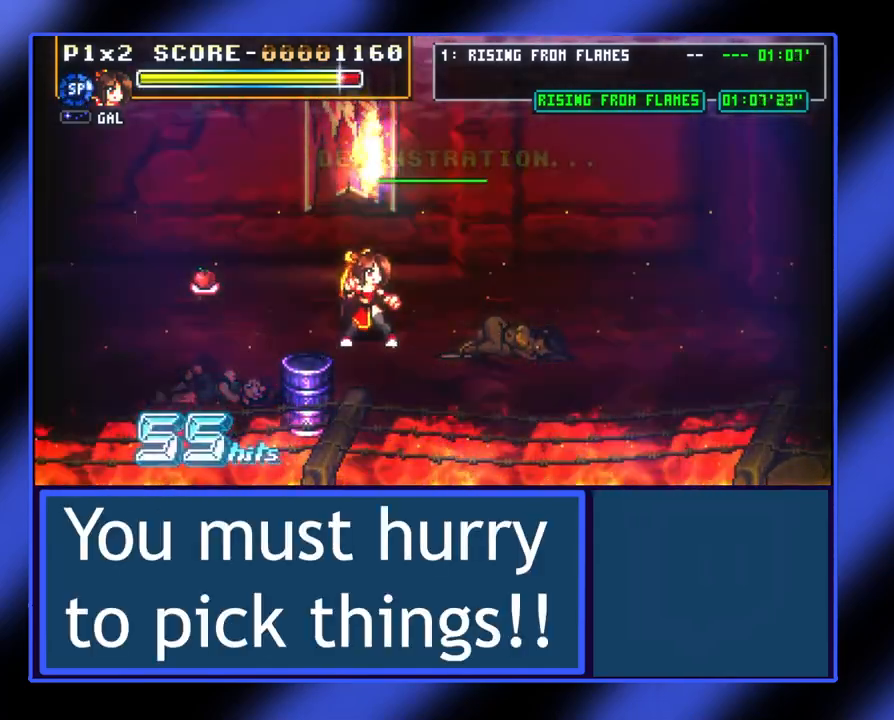
{"buttons": [], "left_stick": "up-right", "events": [[200, "left_stick", "center"], [500, "left_stick", "up-right"]]}
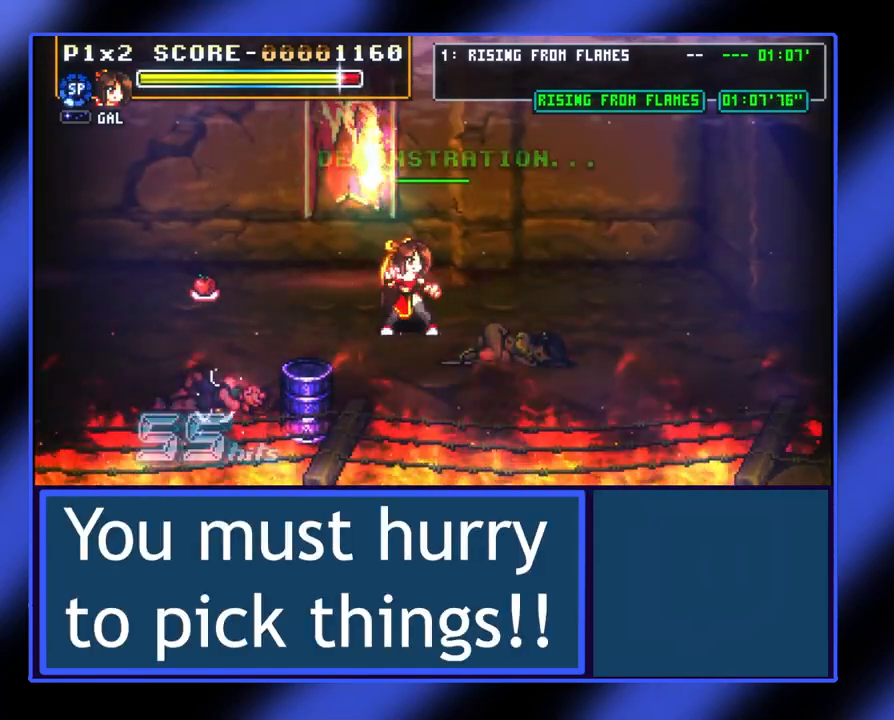
{"buttons": [], "left_stick": "up-left", "events": [[100, "left_stick", "up"], [267, "left_stick", "center"], [500, "left_stick", "up-left"]]}
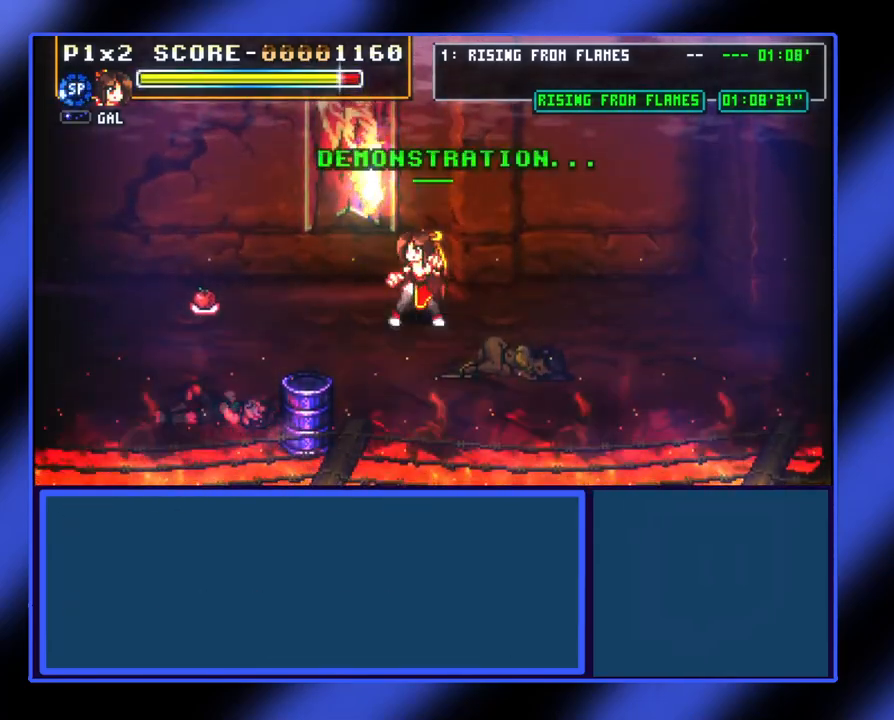
{"buttons": [], "left_stick": "left", "events": [[333, "left_stick", "left"]]}
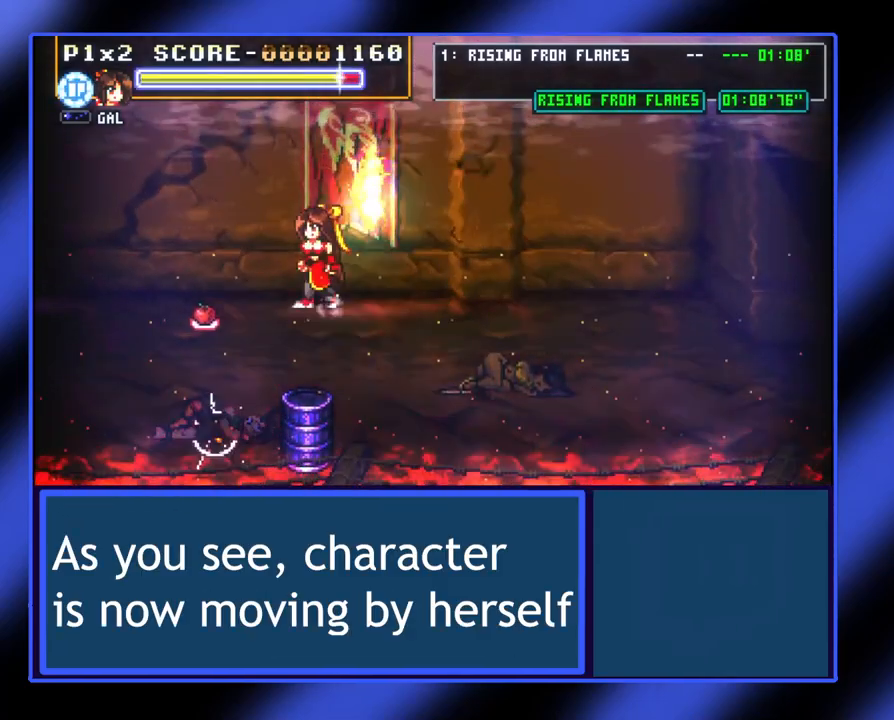
{"buttons": [], "left_stick": "left", "events": []}
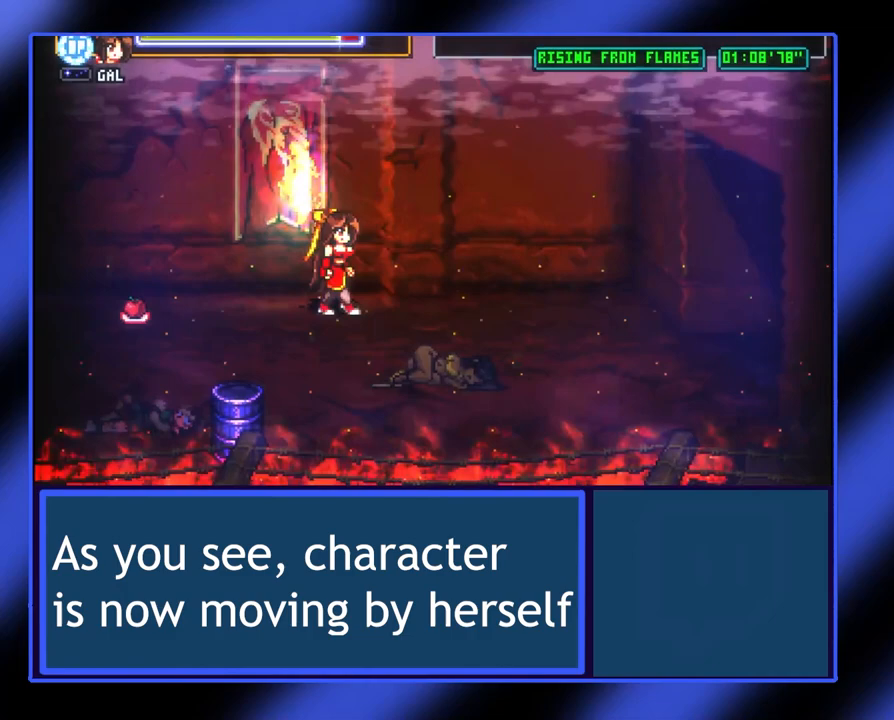
{"buttons": [], "left_stick": "center", "events": [[67, "left_stick", "center"]]}